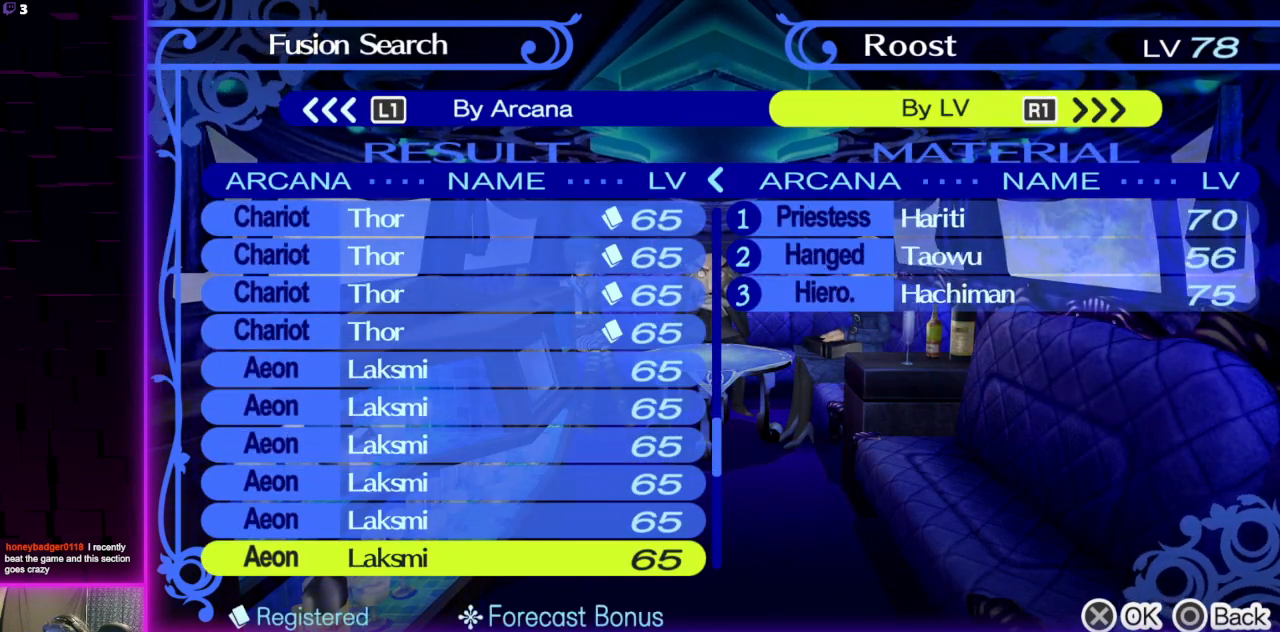
Gameplay with a controller (Xbox layout); each line is a JSON object with the inputs held at the frame after it. "events" lists button and stick changes between this image and that frame as [ms after this image, input, new state], when the widget could be followed in between.
{"buttons": [], "left_stick": "center", "right_stick": "center", "events": [[400, "DPAD_DOWN", "up"]]}
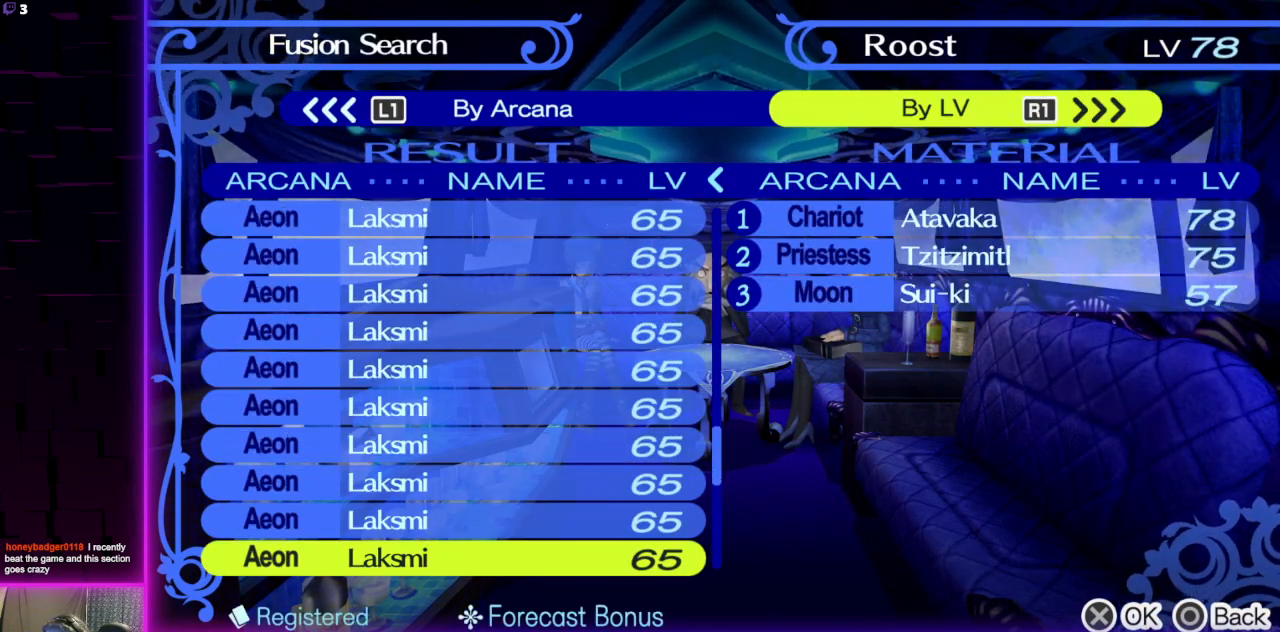
{"buttons": ["DPAD_DOWN"], "left_stick": "center", "right_stick": "center", "events": [[401, "DPAD_DOWN", "down"]]}
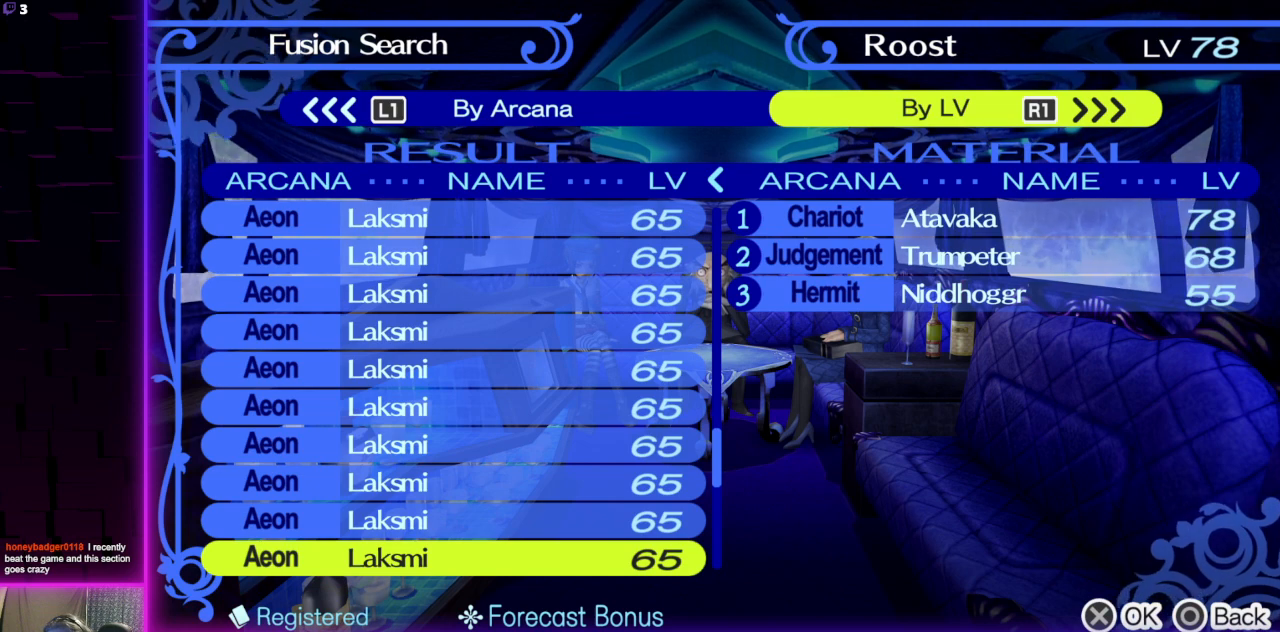
{"buttons": [], "left_stick": "center", "right_stick": "center", "events": [[500, "DPAD_DOWN", "up"]]}
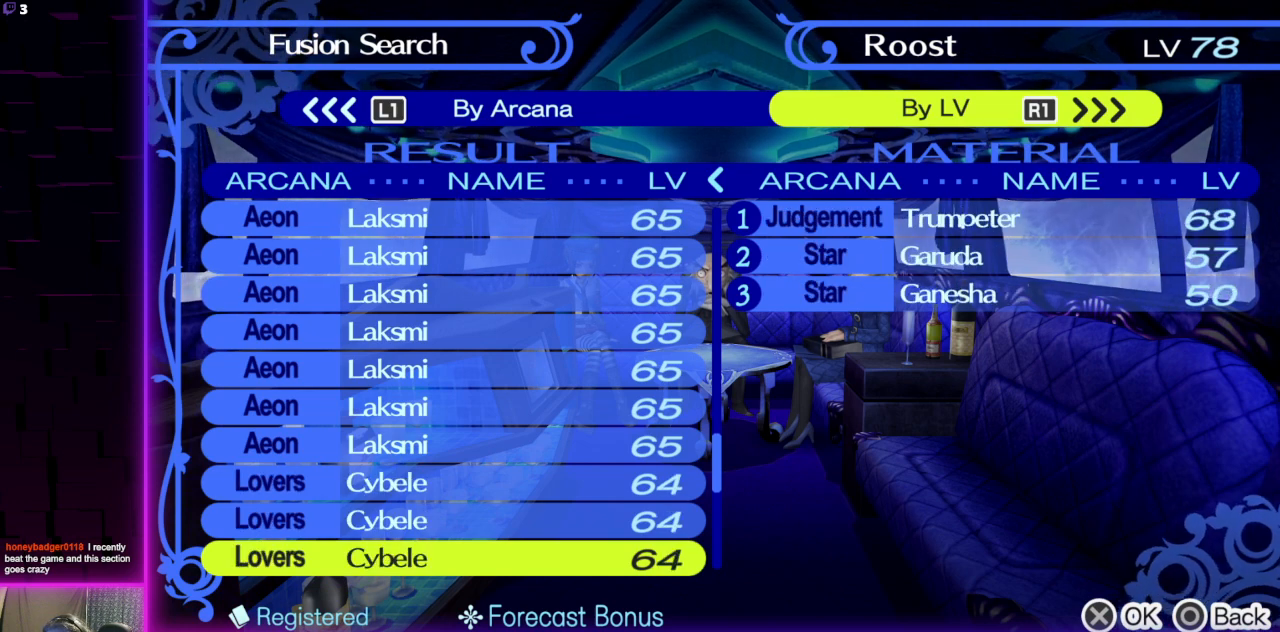
{"buttons": ["DPAD_DOWN"], "left_stick": "center", "right_stick": "center", "events": [[367, "DPAD_DOWN", "down"]]}
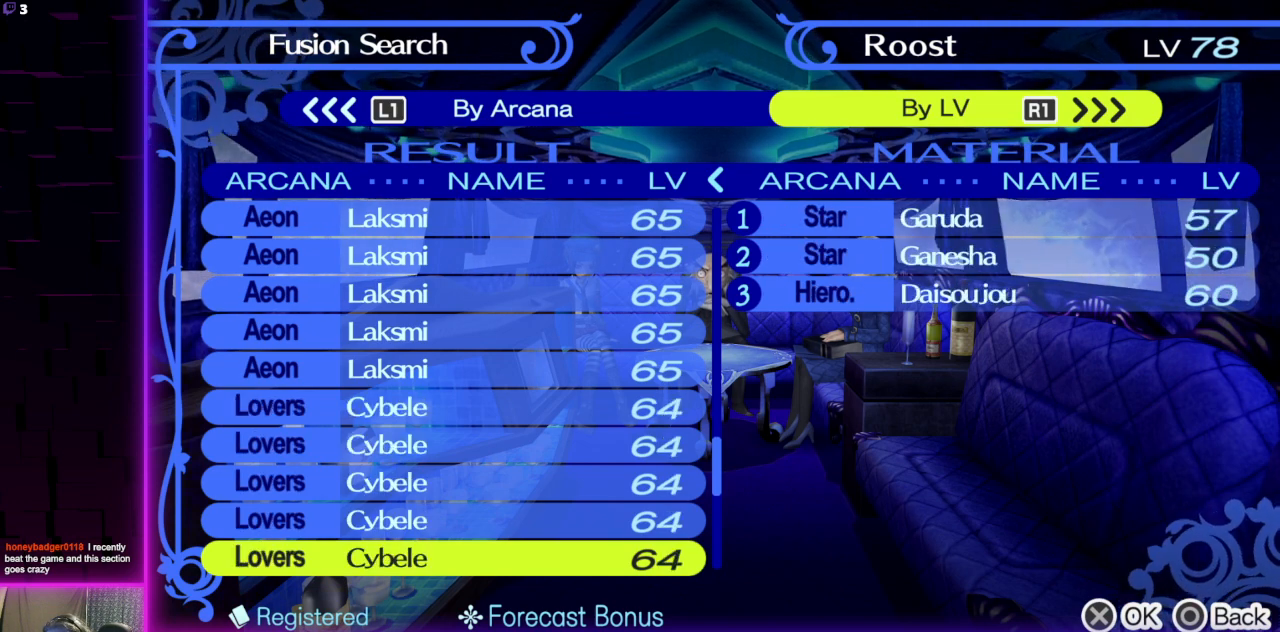
{"buttons": ["DPAD_DOWN"], "left_stick": "center", "right_stick": "center", "events": []}
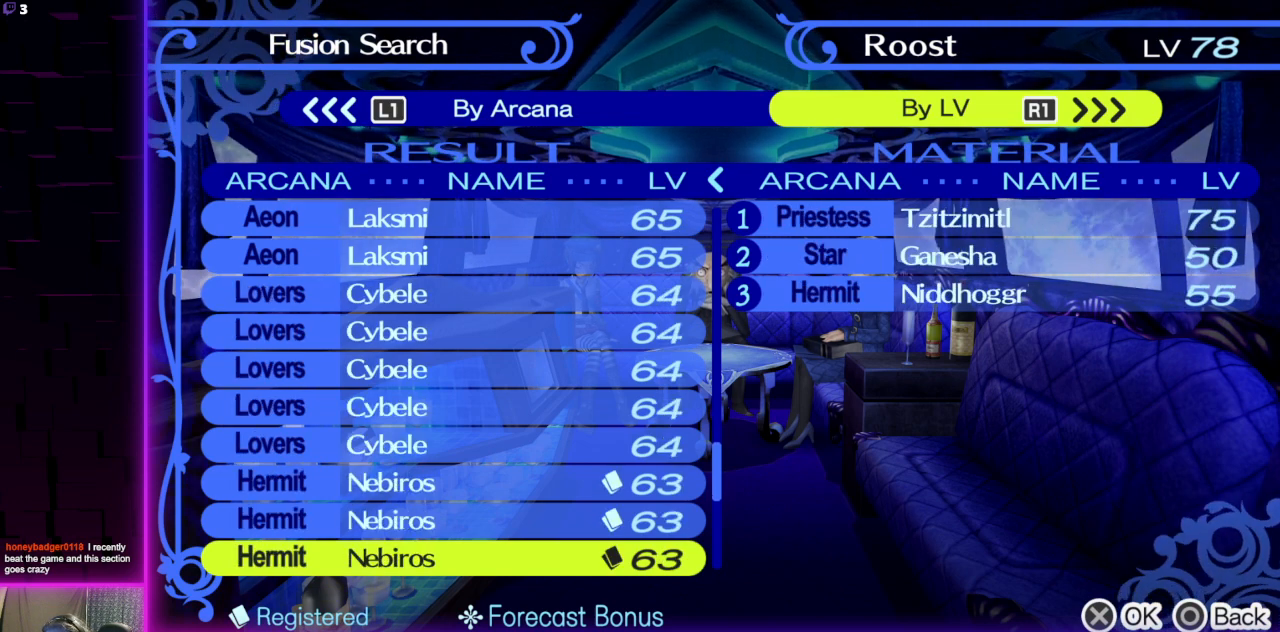
{"buttons": [], "left_stick": "center", "right_stick": "center", "events": [[501, "DPAD_DOWN", "up"]]}
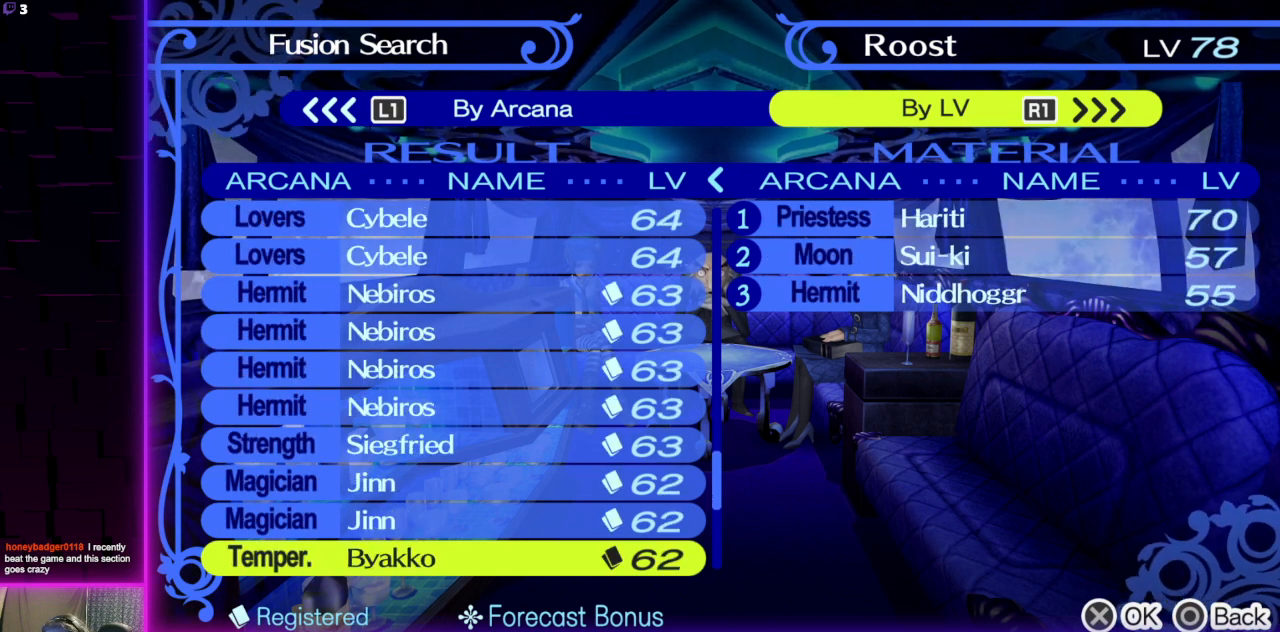
{"buttons": [], "left_stick": "center", "right_stick": "center", "events": [[67, "DPAD_DOWN", "down"], [400, "DPAD_DOWN", "up"]]}
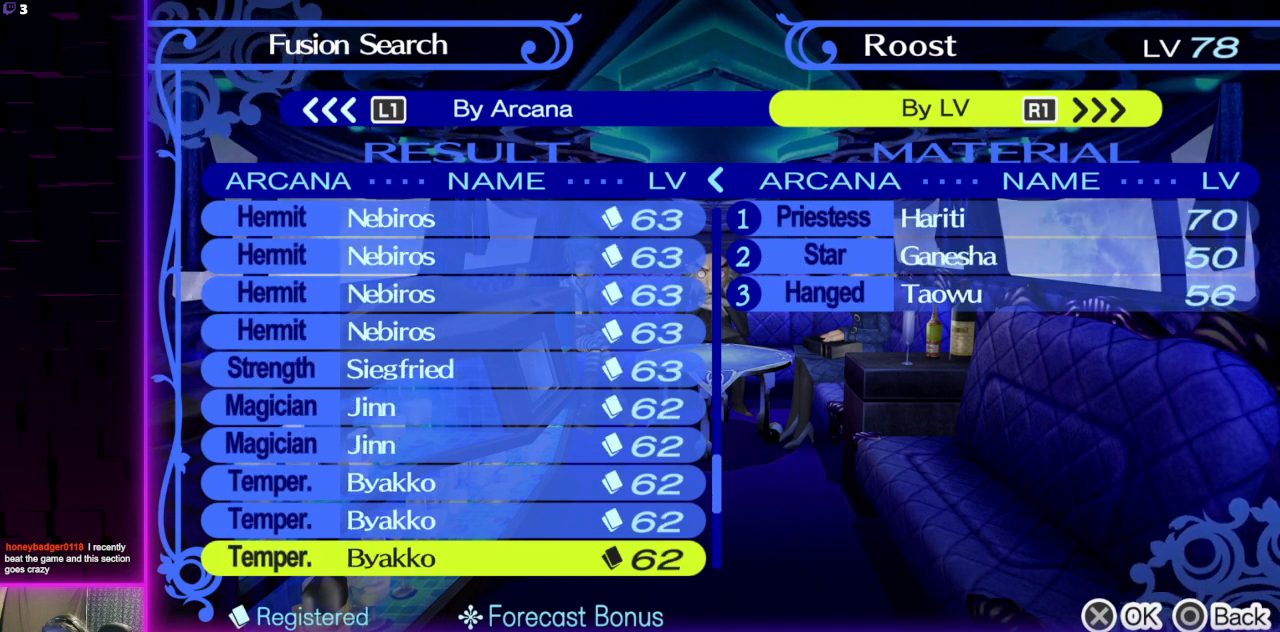
{"buttons": [], "left_stick": "center", "right_stick": "center", "events": [[67, "DPAD_UP", "down"], [134, "DPAD_UP", "up"]]}
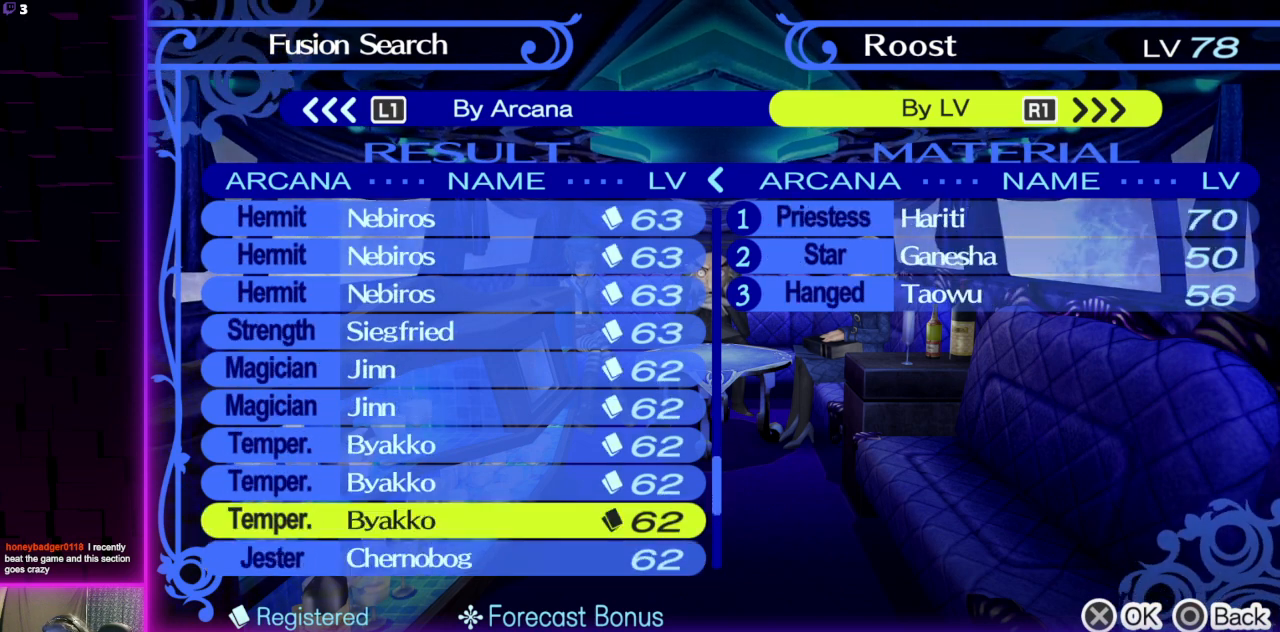
{"buttons": [], "left_stick": "center", "right_stick": "center", "events": []}
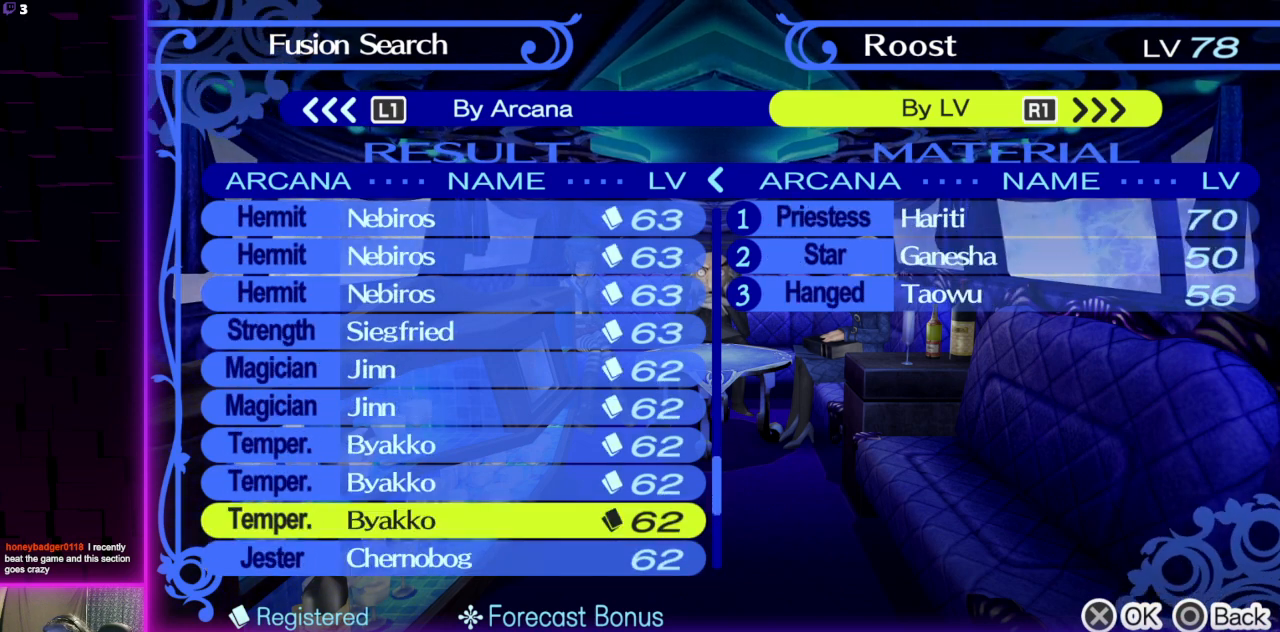
{"buttons": [], "left_stick": "center", "right_stick": "center", "events": [[401, "DPAD_UP", "down"], [501, "DPAD_UP", "up"]]}
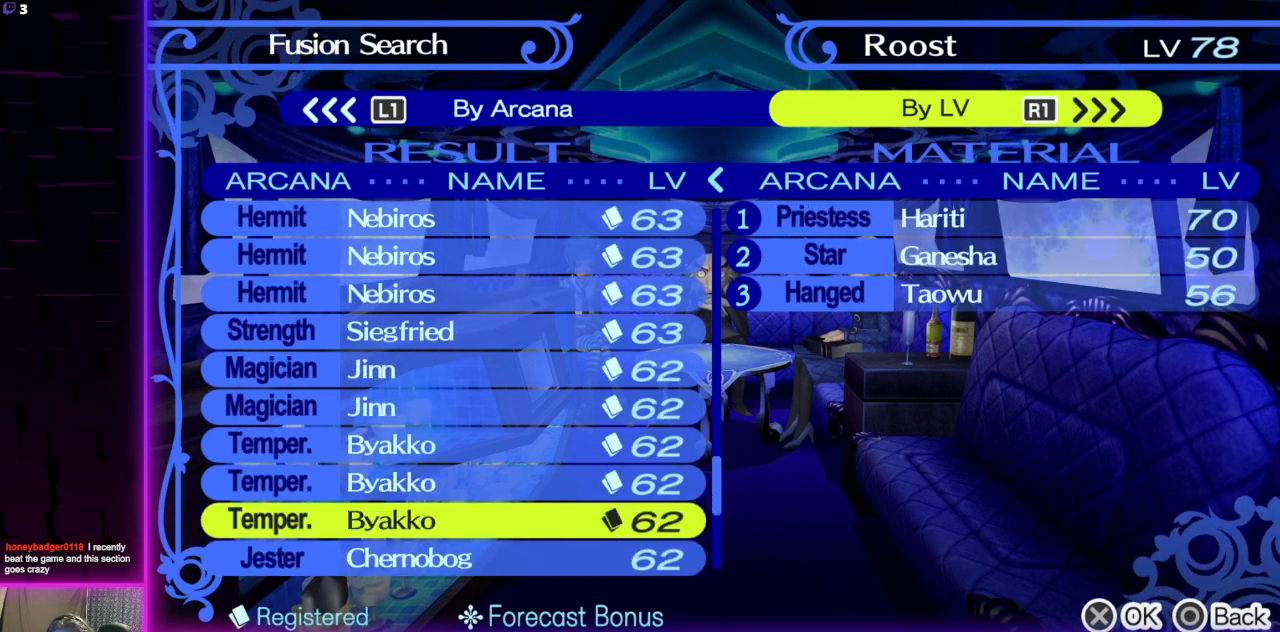
{"buttons": [], "left_stick": "center", "right_stick": "center", "events": [[200, "DPAD_UP", "down"], [267, "DPAD_UP", "up"]]}
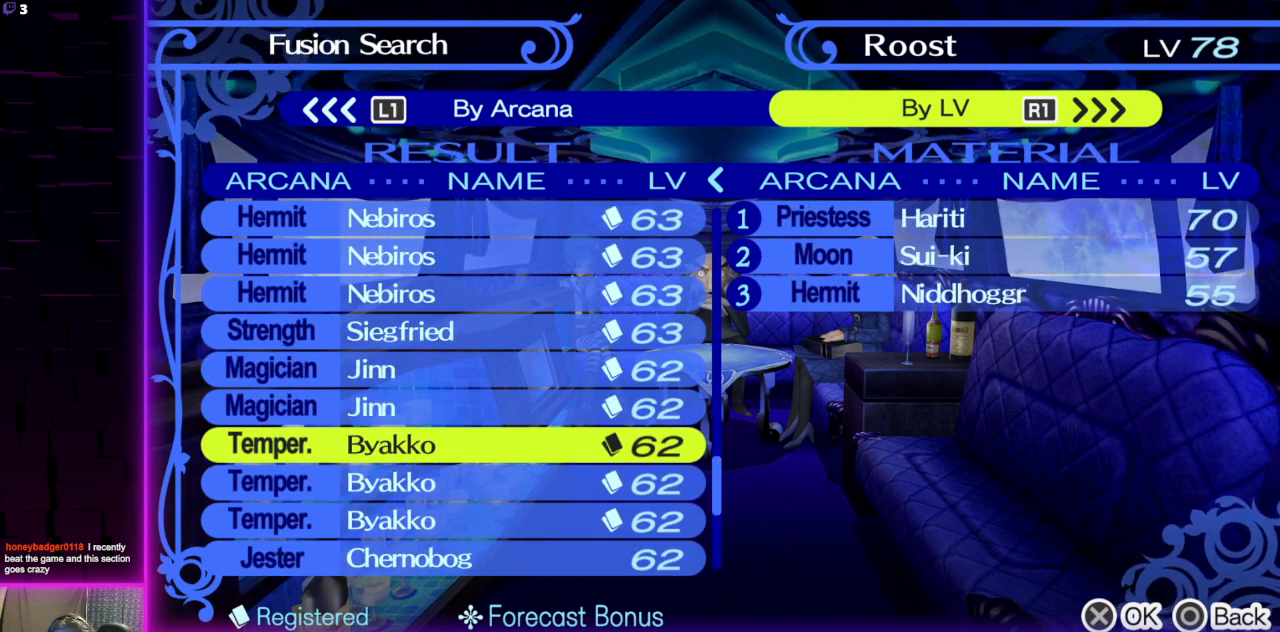
{"buttons": [], "left_stick": "center", "right_stick": "center", "events": []}
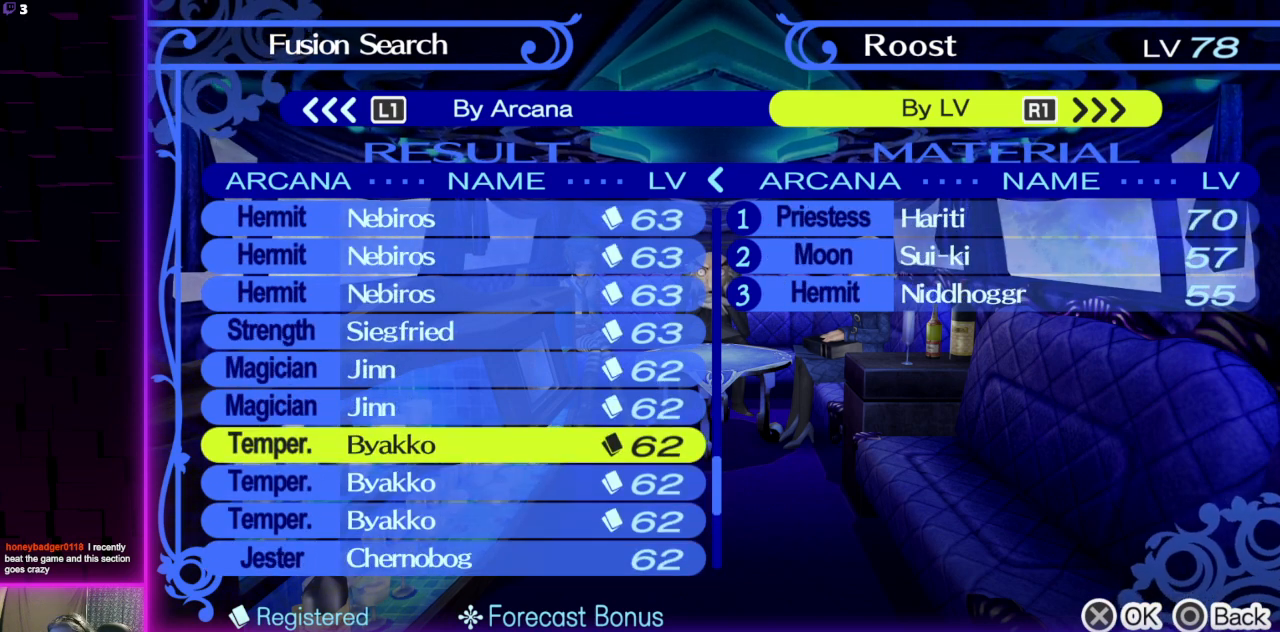
{"buttons": [], "left_stick": "center", "right_stick": "center", "events": []}
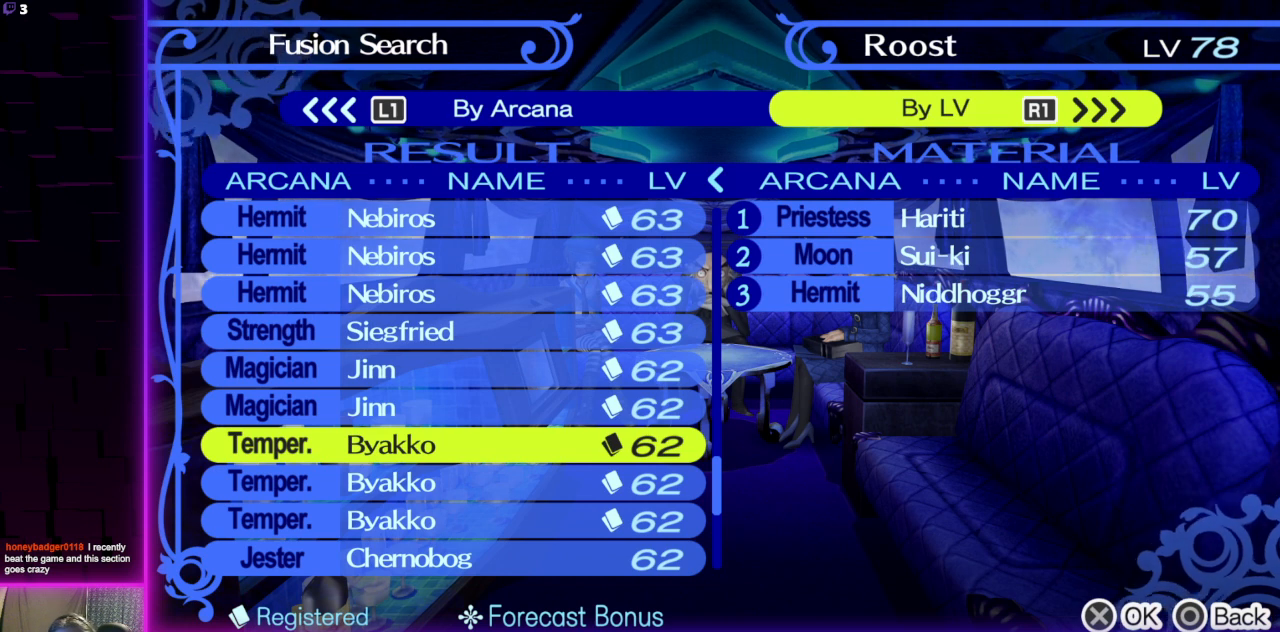
{"buttons": ["DPAD_DOWN"], "left_stick": "center", "right_stick": "center", "events": [[434, "DPAD_DOWN", "down"]]}
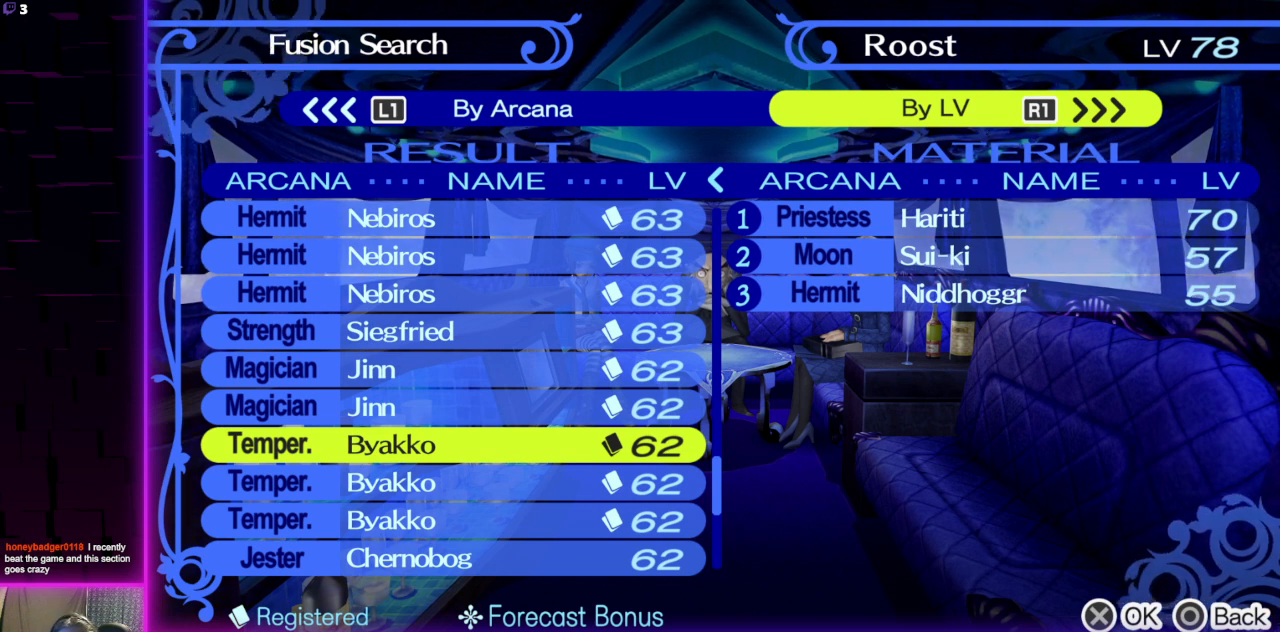
{"buttons": [], "left_stick": "center", "right_stick": "center", "events": [[67, "DPAD_DOWN", "up"]]}
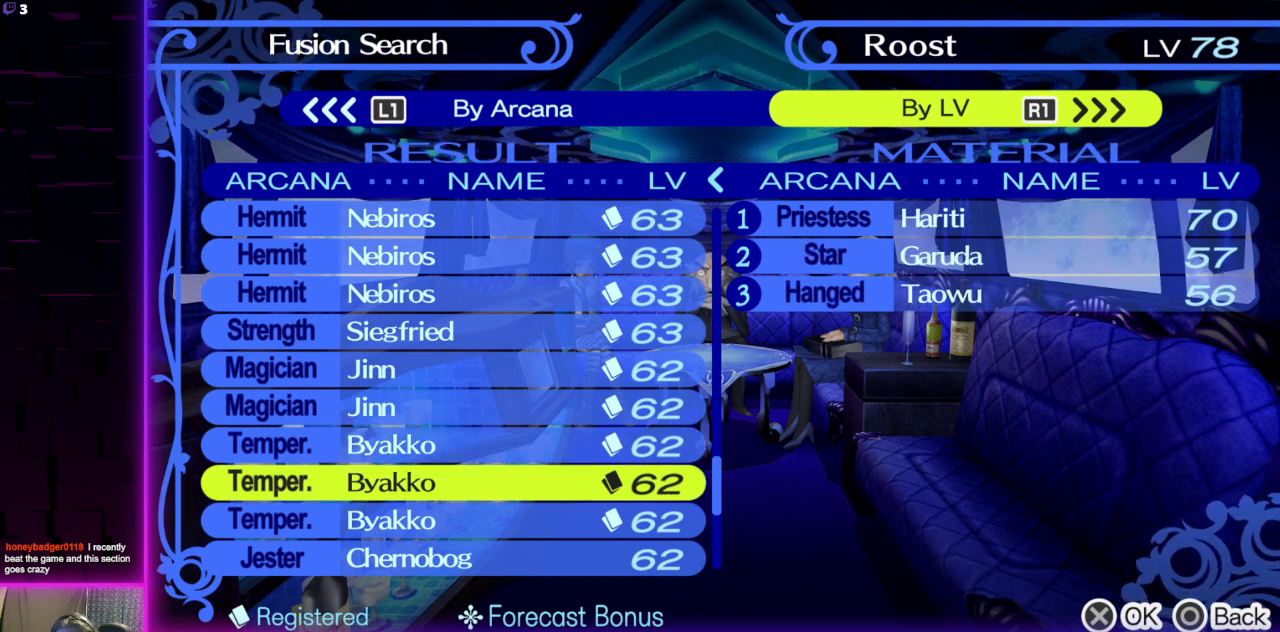
{"buttons": [], "left_stick": "center", "right_stick": "center", "events": [[267, "DPAD_DOWN", "down"], [434, "DPAD_DOWN", "up"]]}
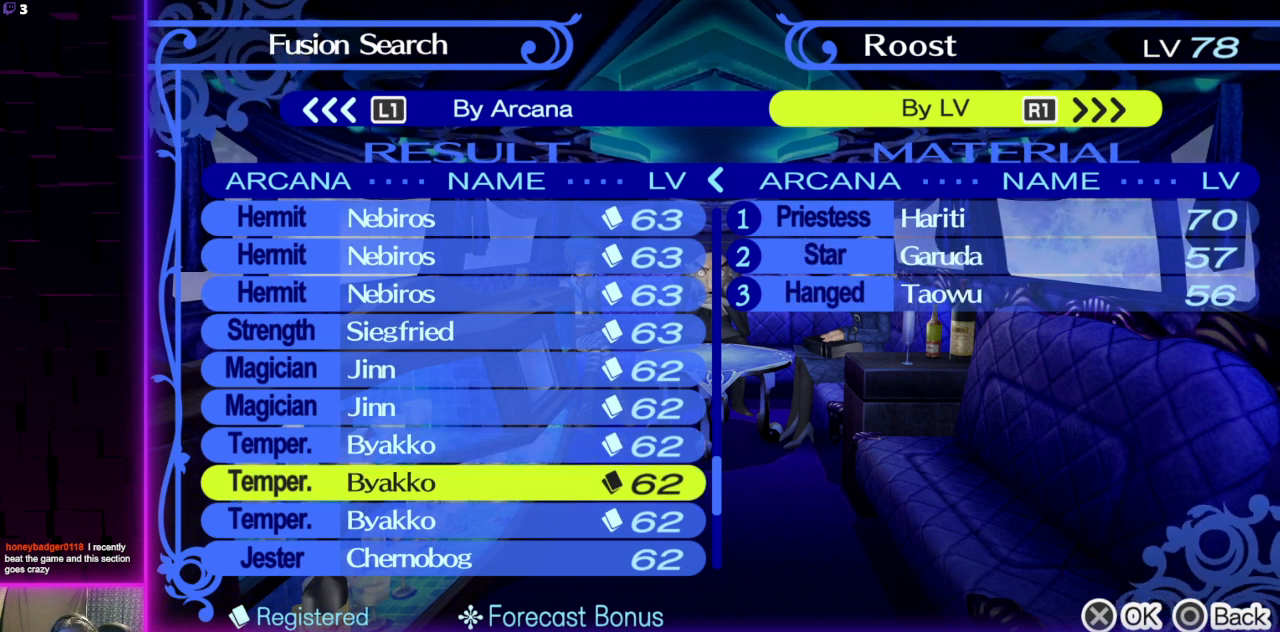
{"buttons": ["DPAD_UP"], "left_stick": "center", "right_stick": "center", "events": [[467, "DPAD_UP", "down"]]}
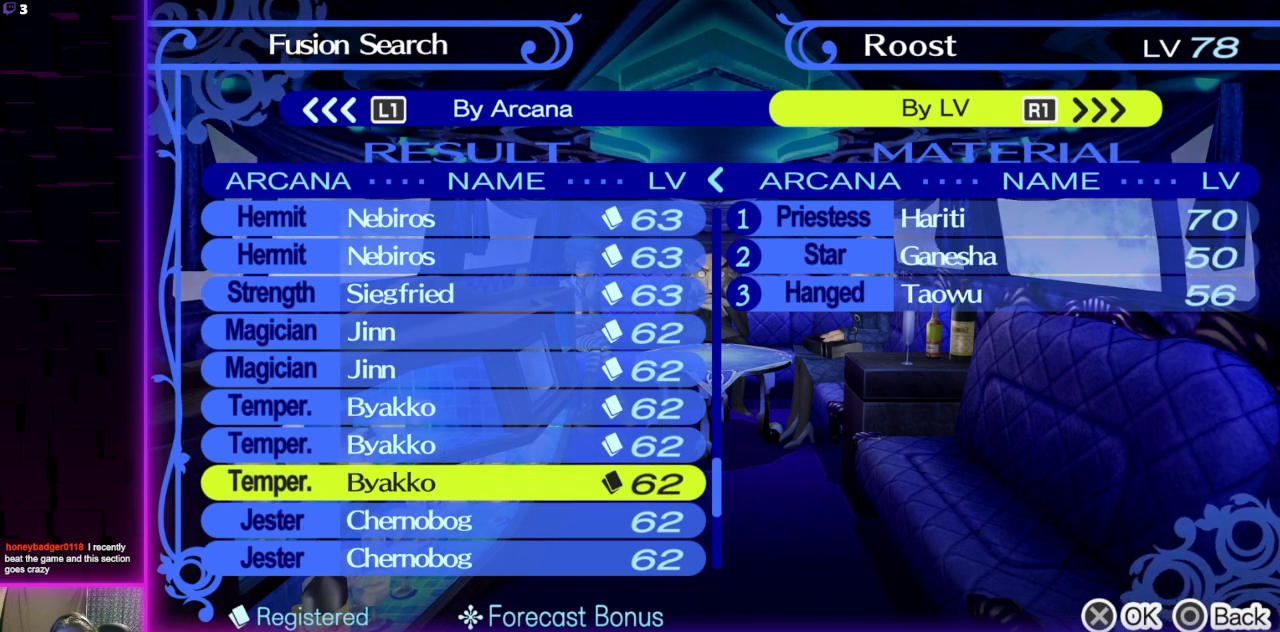
{"buttons": [], "left_stick": "center", "right_stick": "center", "events": [[100, "DPAD_UP", "up"], [134, "DPAD_UP", "down"], [234, "DPAD_UP", "up"]]}
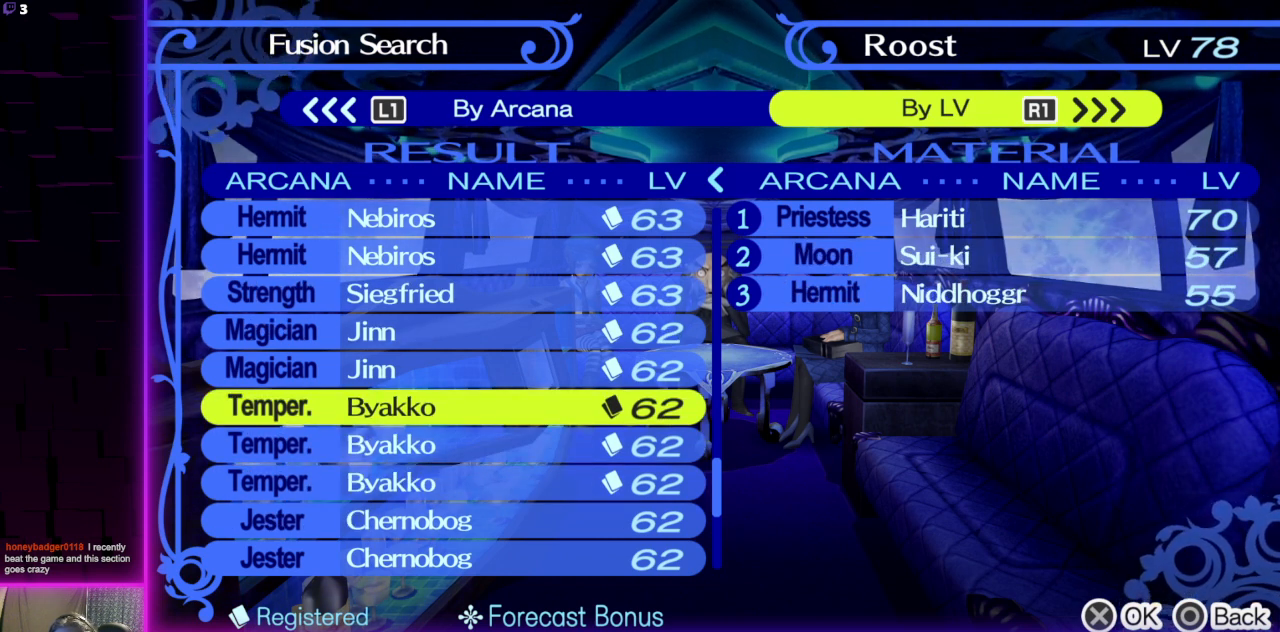
{"buttons": [], "left_stick": "center", "right_stick": "center", "events": []}
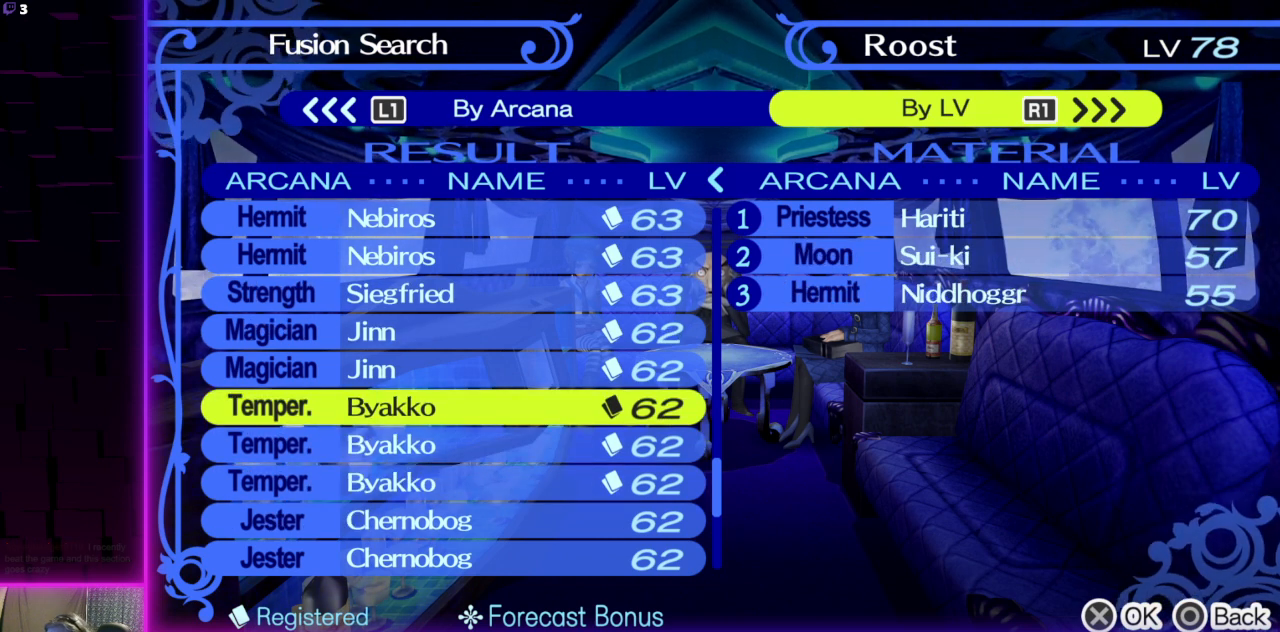
{"buttons": ["DPAD_DOWN"], "left_stick": "center", "right_stick": "center", "events": [[201, "DPAD_DOWN", "down"], [301, "DPAD_DOWN", "up"], [468, "DPAD_DOWN", "down"]]}
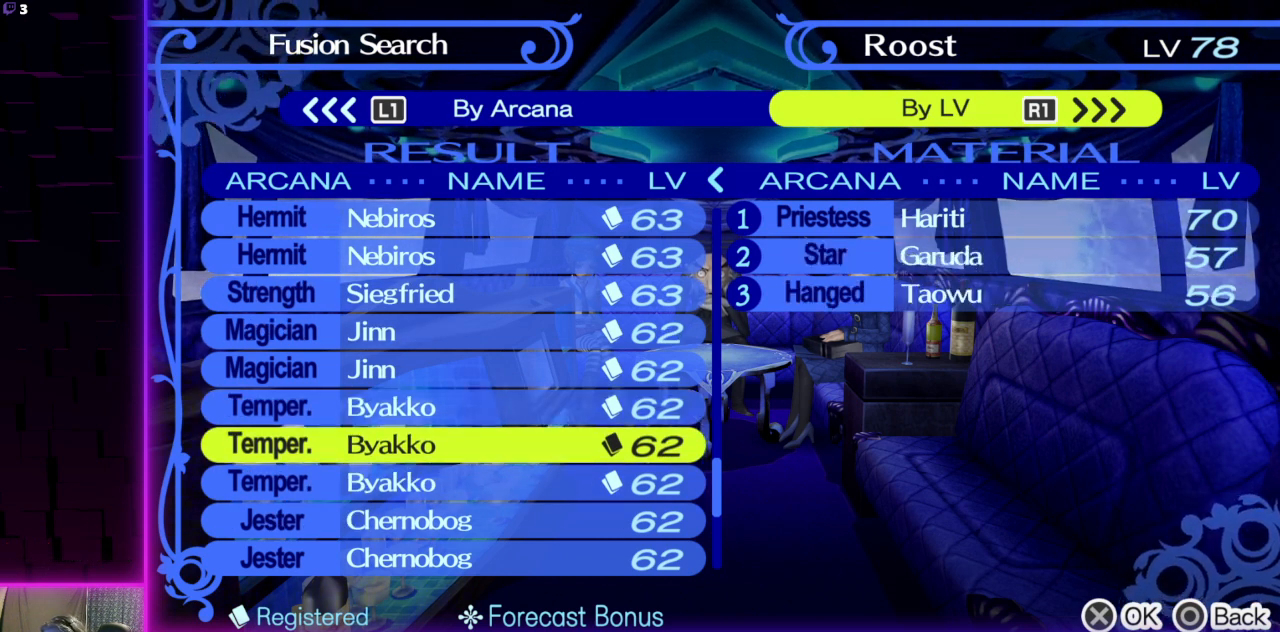
{"buttons": [], "left_stick": "center", "right_stick": "center", "events": [[100, "DPAD_DOWN", "up"], [334, "DPAD_DOWN", "down"], [467, "DPAD_DOWN", "up"]]}
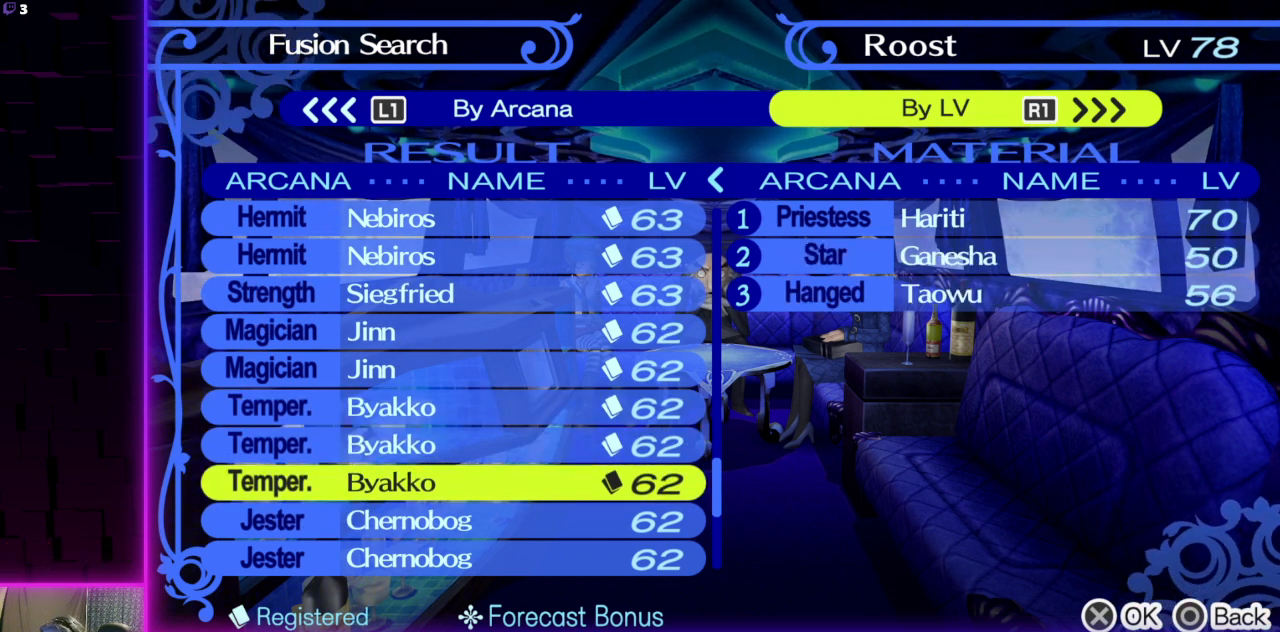
{"buttons": [], "left_stick": "center", "right_stick": "center", "events": []}
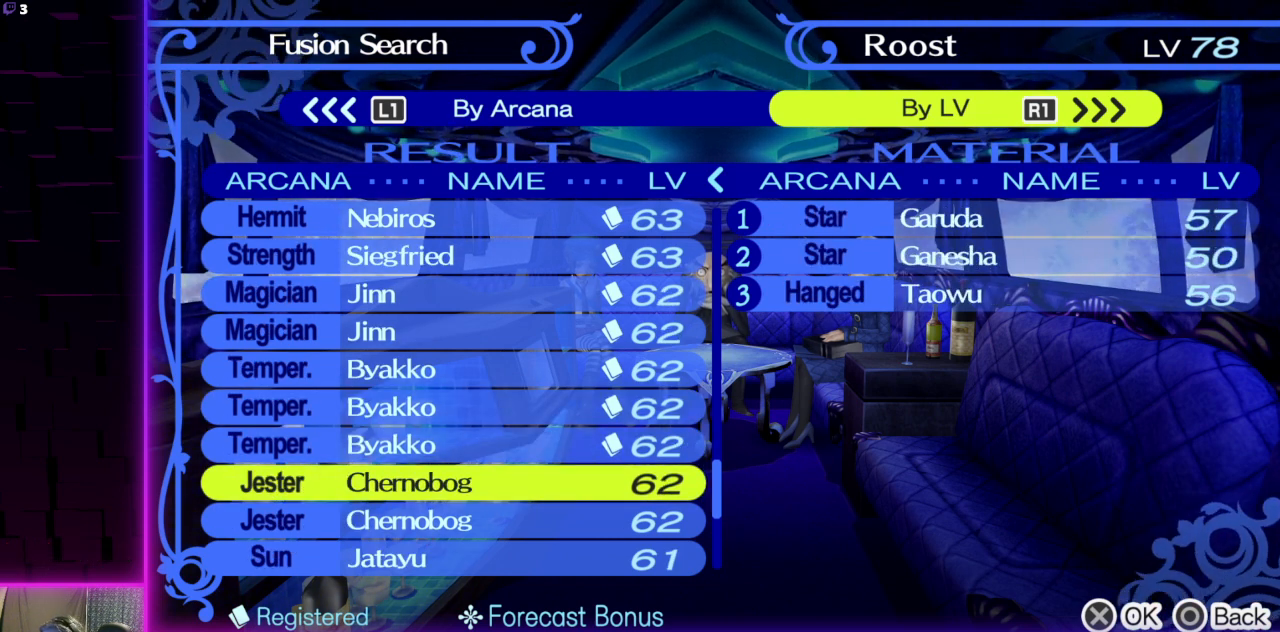
{"buttons": ["DPAD_DOWN"], "left_stick": "center", "right_stick": "center", "events": [[200, "DPAD_DOWN", "down"]]}
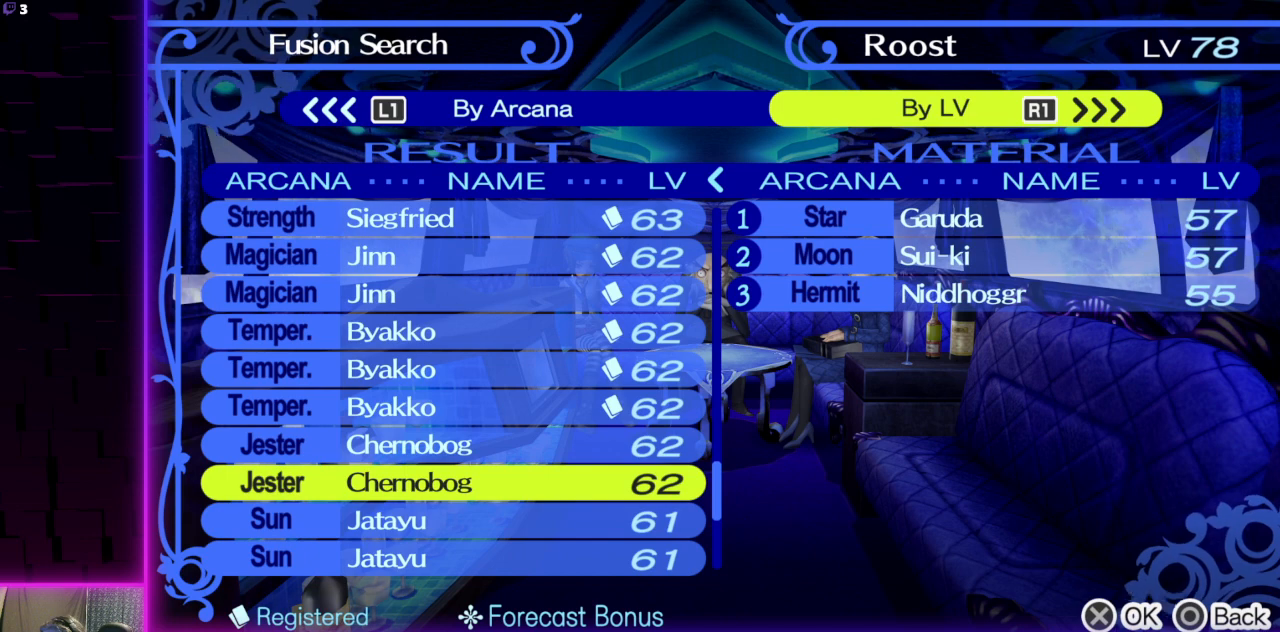
{"buttons": [], "left_stick": "center", "right_stick": "center", "events": [[401, "DPAD_DOWN", "up"]]}
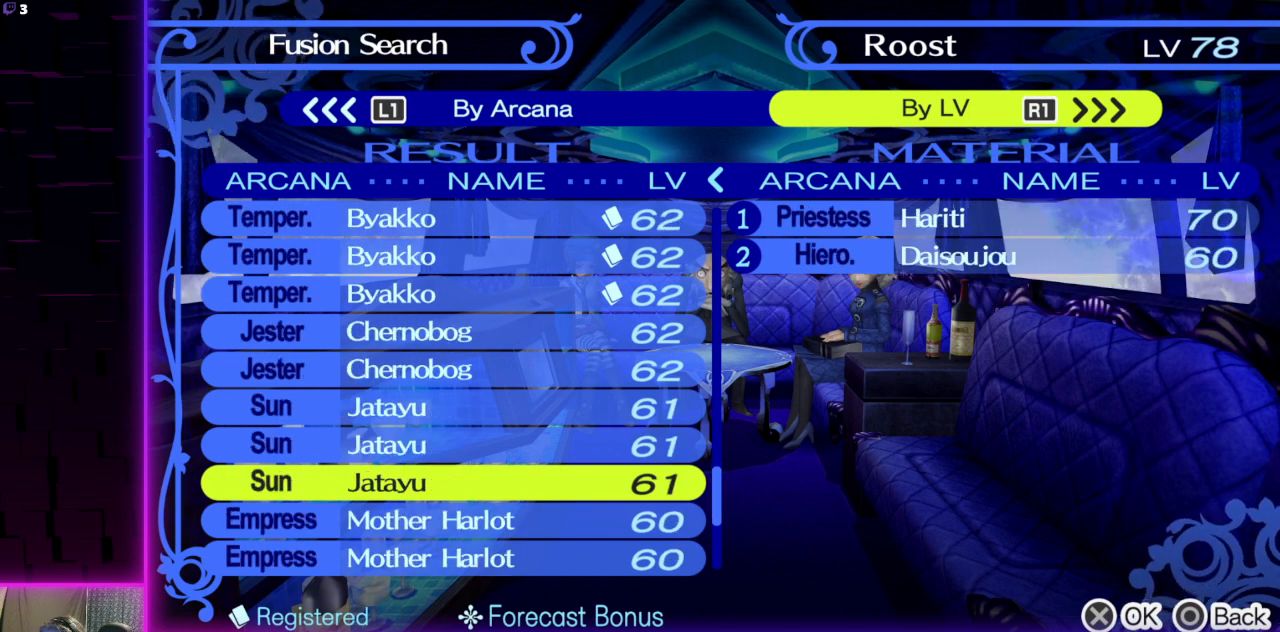
{"buttons": [], "left_stick": "center", "right_stick": "center", "events": [[367, "DPAD_DOWN", "down"], [500, "DPAD_DOWN", "up"]]}
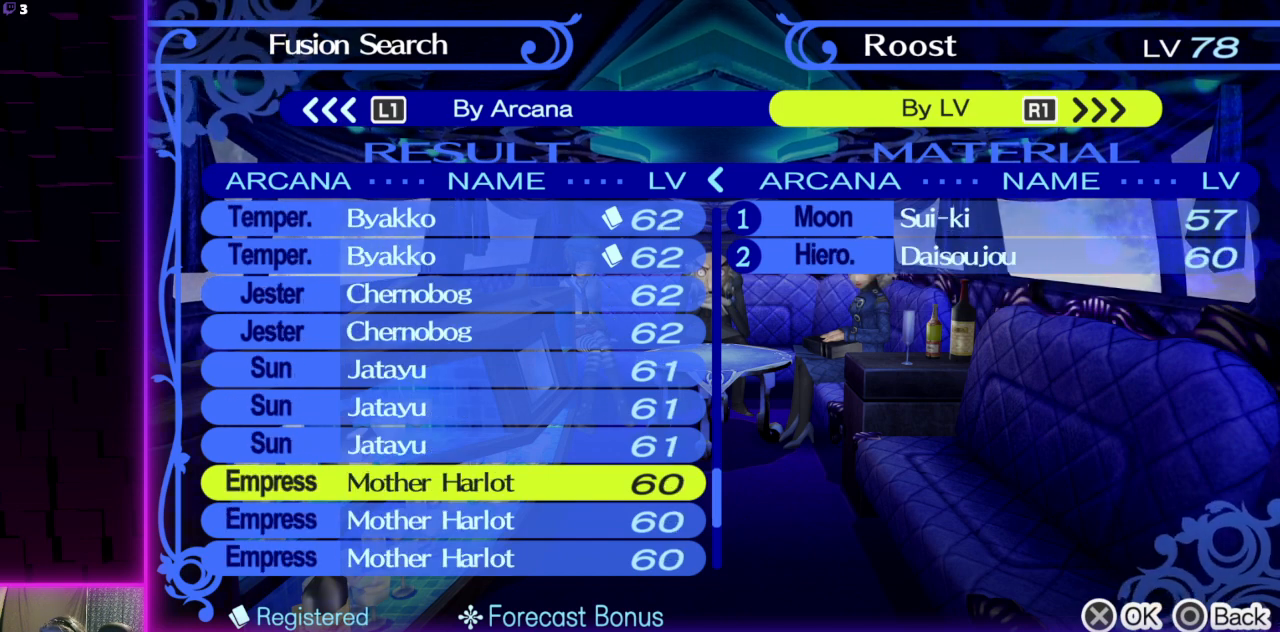
{"buttons": ["DPAD_DOWN"], "left_stick": "center", "right_stick": "center", "events": [[34, "DPAD_DOWN", "down"]]}
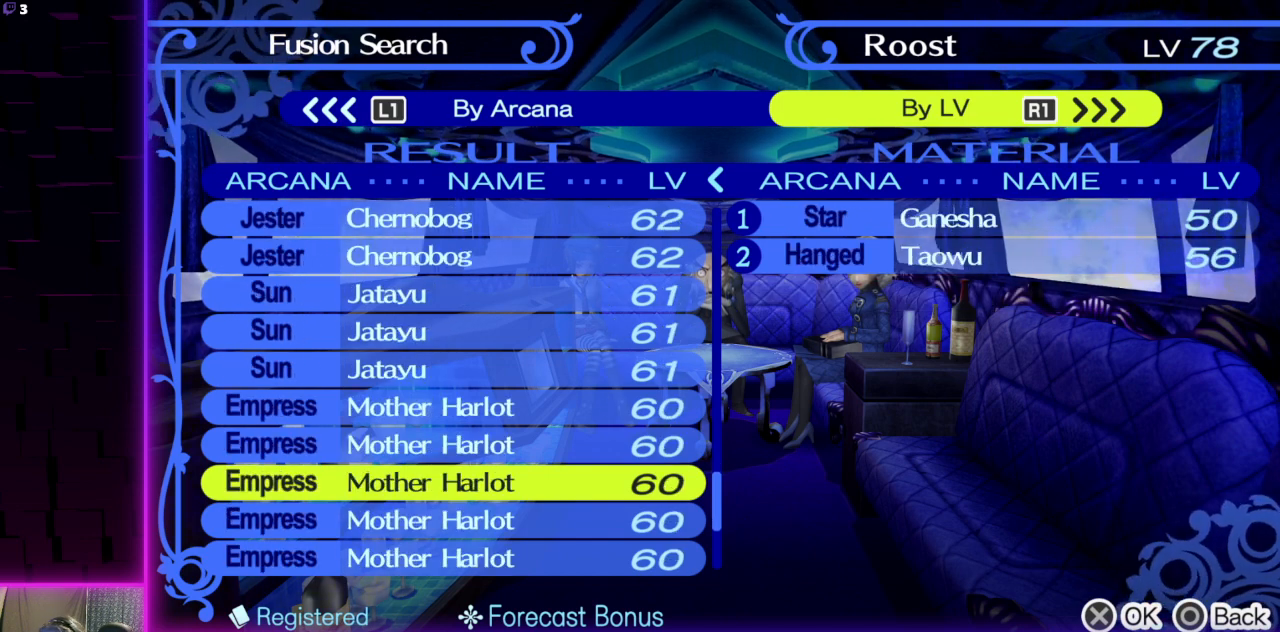
{"buttons": ["DPAD_DOWN"], "left_stick": "center", "right_stick": "center", "events": [[200, "DPAD_DOWN", "up"], [300, "DPAD_DOWN", "down"], [434, "DPAD_DOWN", "up"], [467, "DPAD_DOWN", "down"]]}
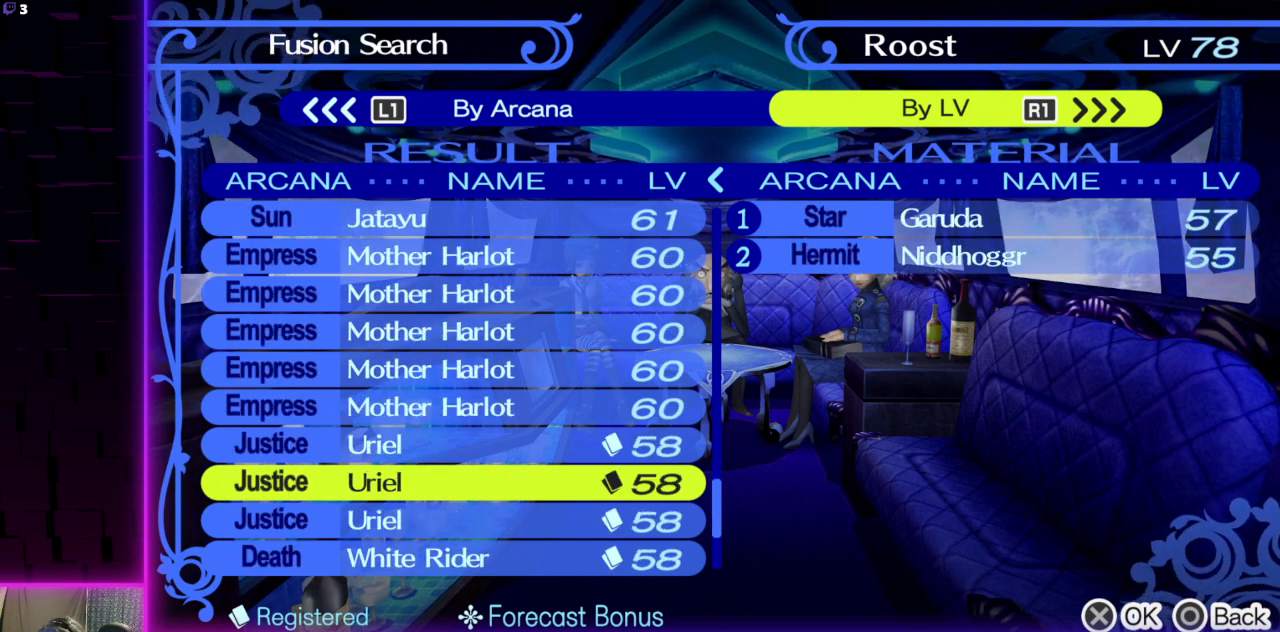
{"buttons": ["DPAD_DOWN"], "left_stick": "center", "right_stick": "center", "events": [[134, "DPAD_DOWN", "up"], [234, "DPAD_DOWN", "down"]]}
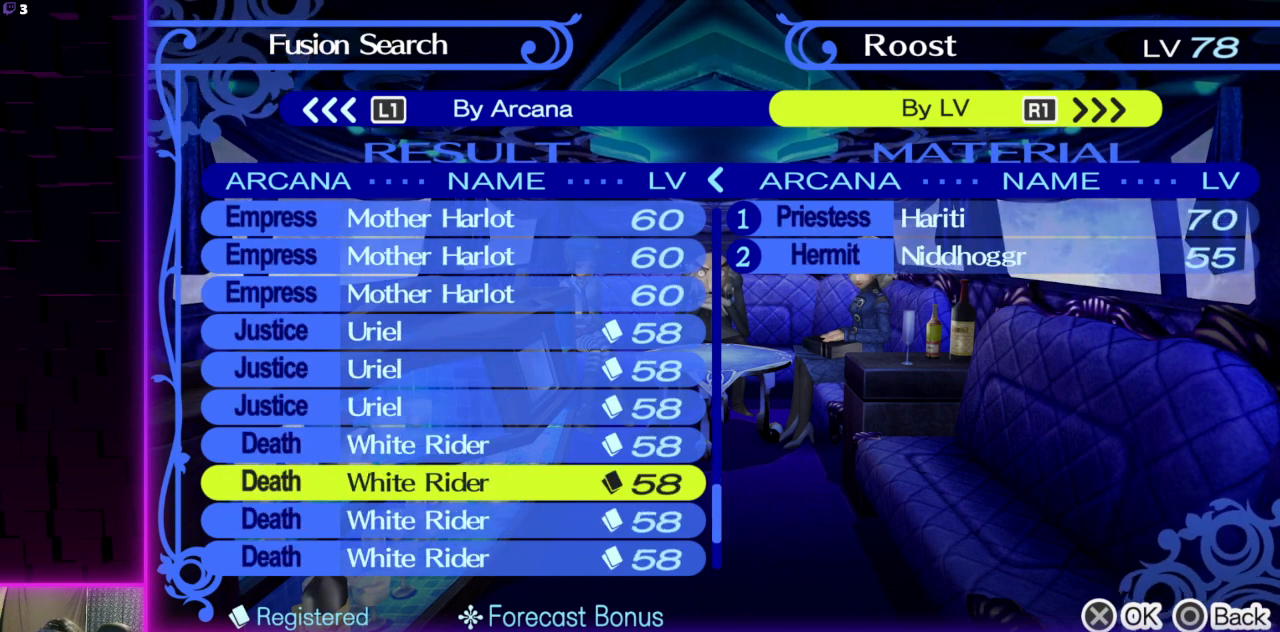
{"buttons": ["DPAD_DOWN"], "left_stick": "center", "right_stick": "center", "events": []}
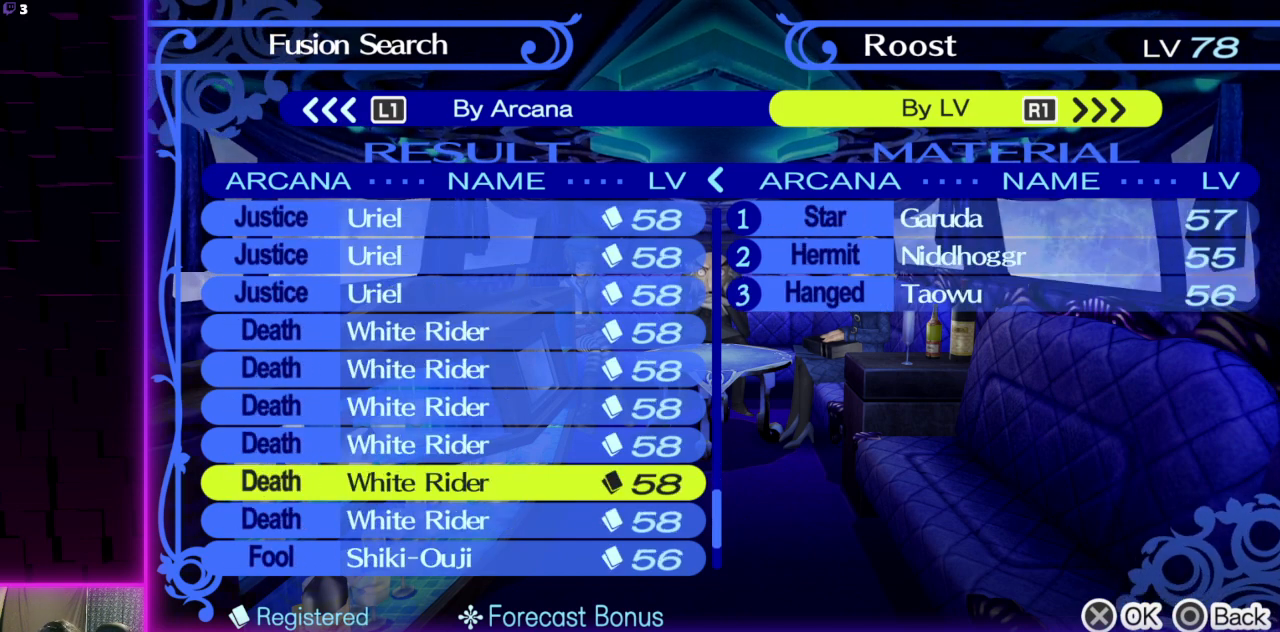
{"buttons": ["DPAD_DOWN"], "left_stick": "center", "right_stick": "center", "events": []}
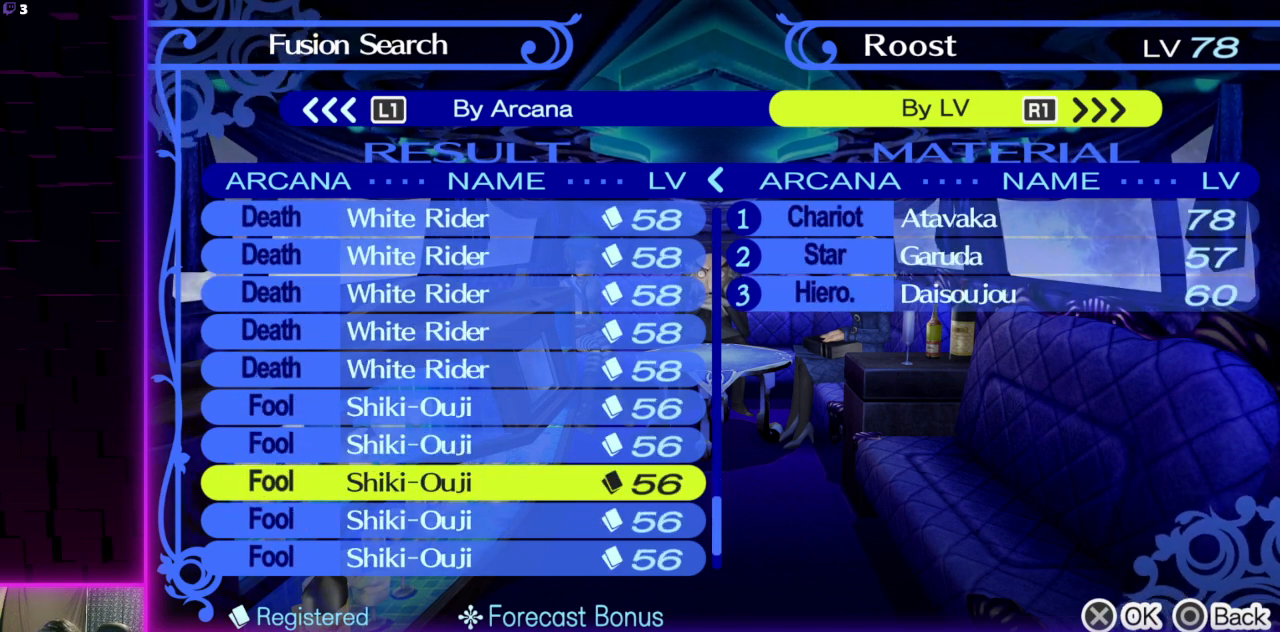
{"buttons": ["DPAD_DOWN"], "left_stick": "center", "right_stick": "center", "events": []}